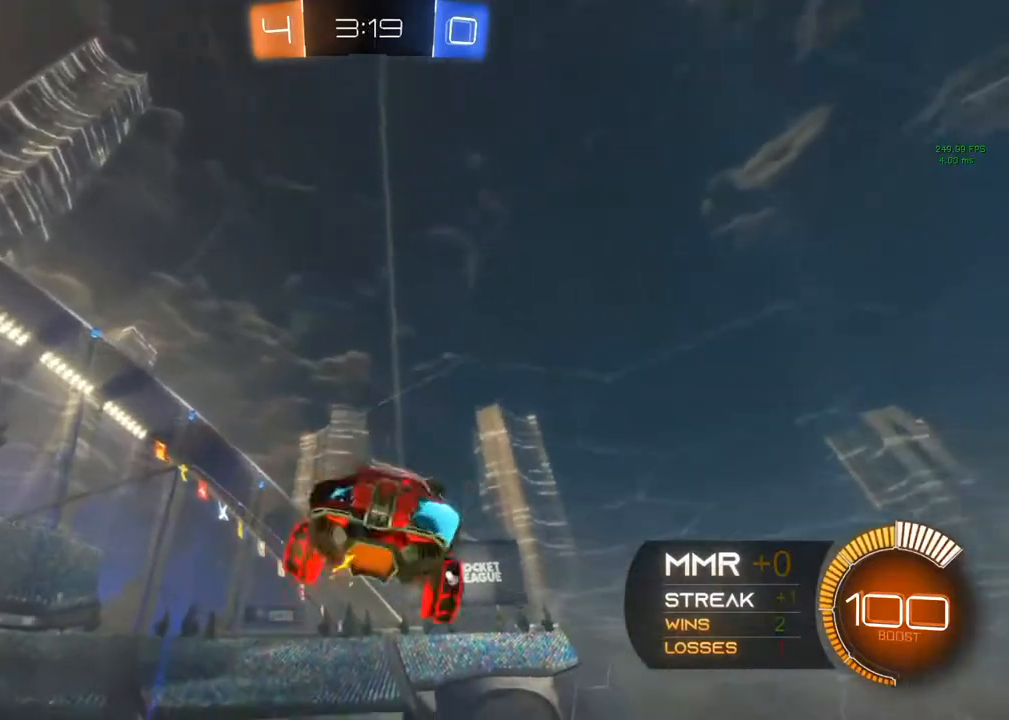
Gameplay with a controller (Xbox layout); each line is a JSON object with the inputs held at the frame after it. "events" lists button and stick changes between this image and that frame as [ms after this image, input, new state], when the widget could be followed in between. Not read: R3.
{"buttons": ["R1"], "left_stick": "left", "right_stick": "center", "events": [[33, "R2", "up"]]}
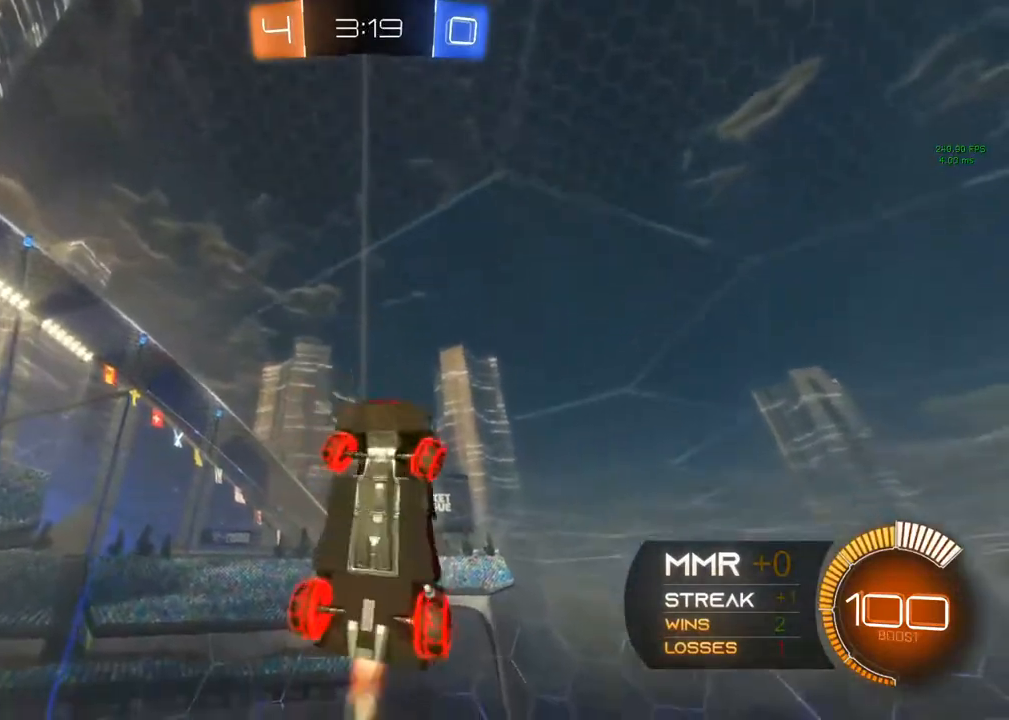
{"buttons": ["R1"], "left_stick": "left", "right_stick": "center", "events": [[33, "B", "down"], [283, "B", "up"]]}
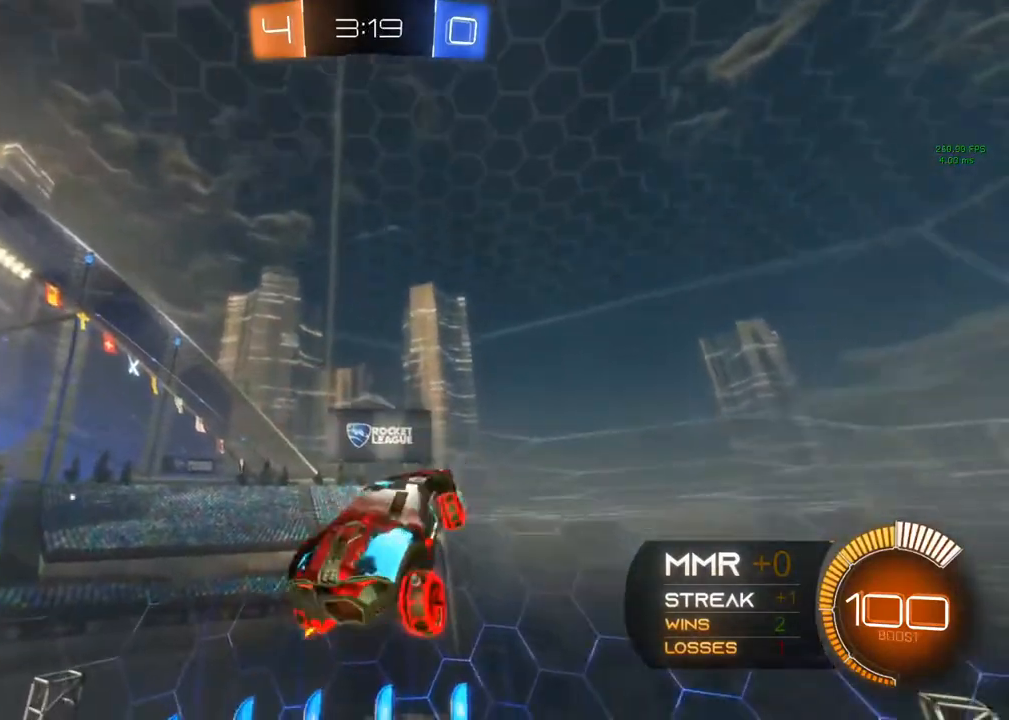
{"buttons": ["B", "R1"], "left_stick": "left", "right_stick": "center", "events": [[500, "B", "down"]]}
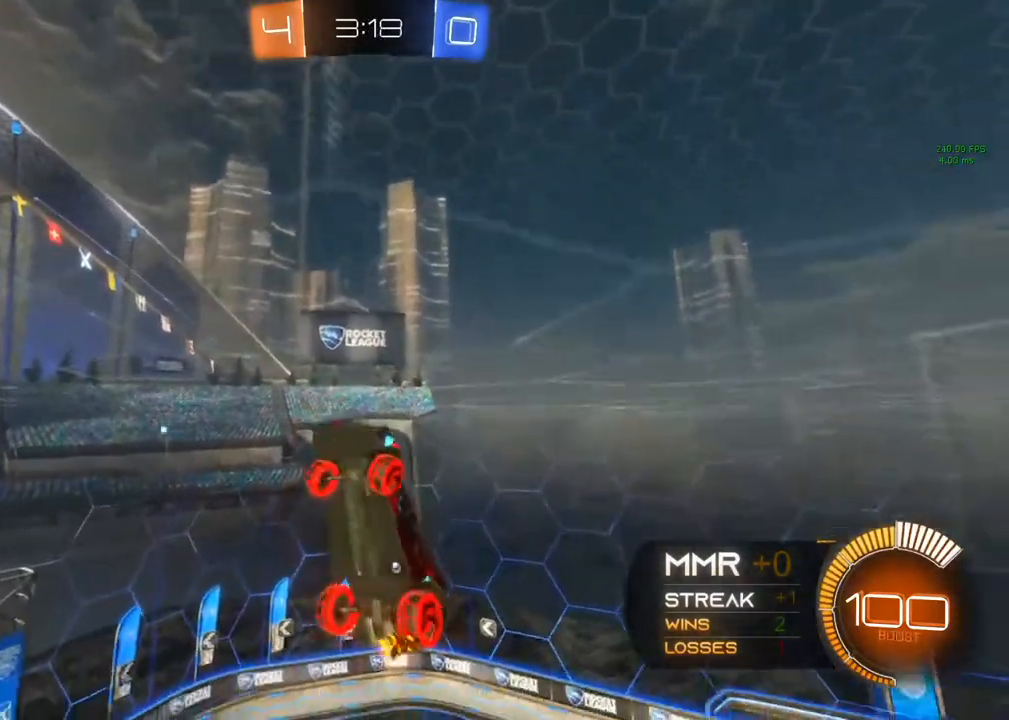
{"buttons": ["R1"], "left_stick": "left", "right_stick": "center", "events": [[200, "B", "up"], [200, "R2", "down"], [267, "R2", "up"]]}
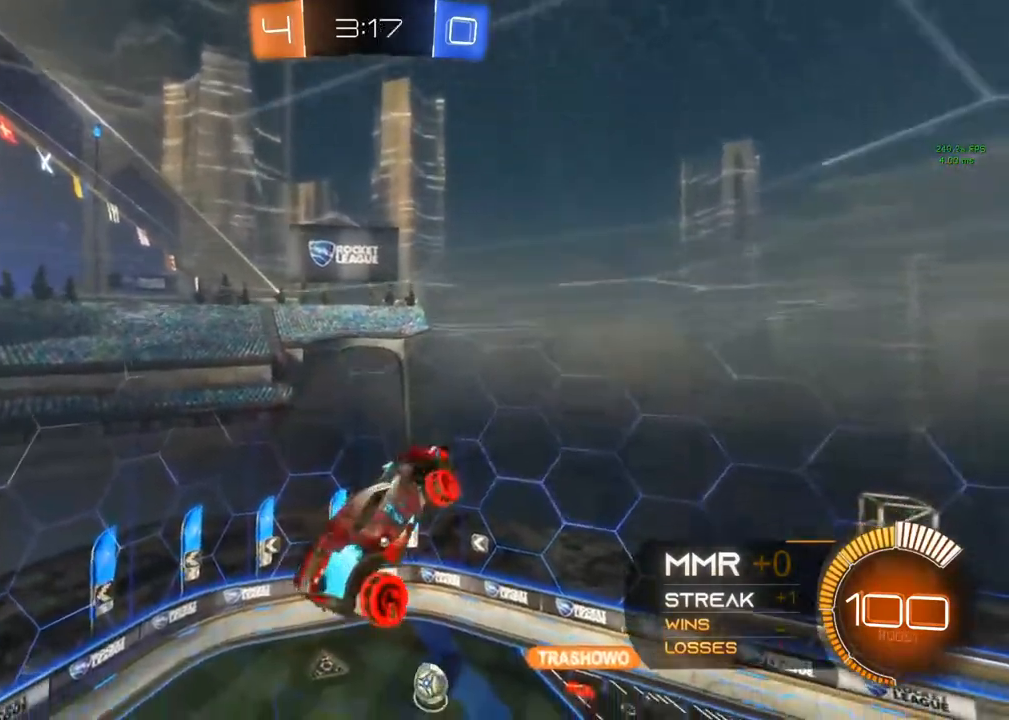
{"buttons": ["B", "R1"], "left_stick": "left", "right_stick": "center", "events": [[217, "B", "down"]]}
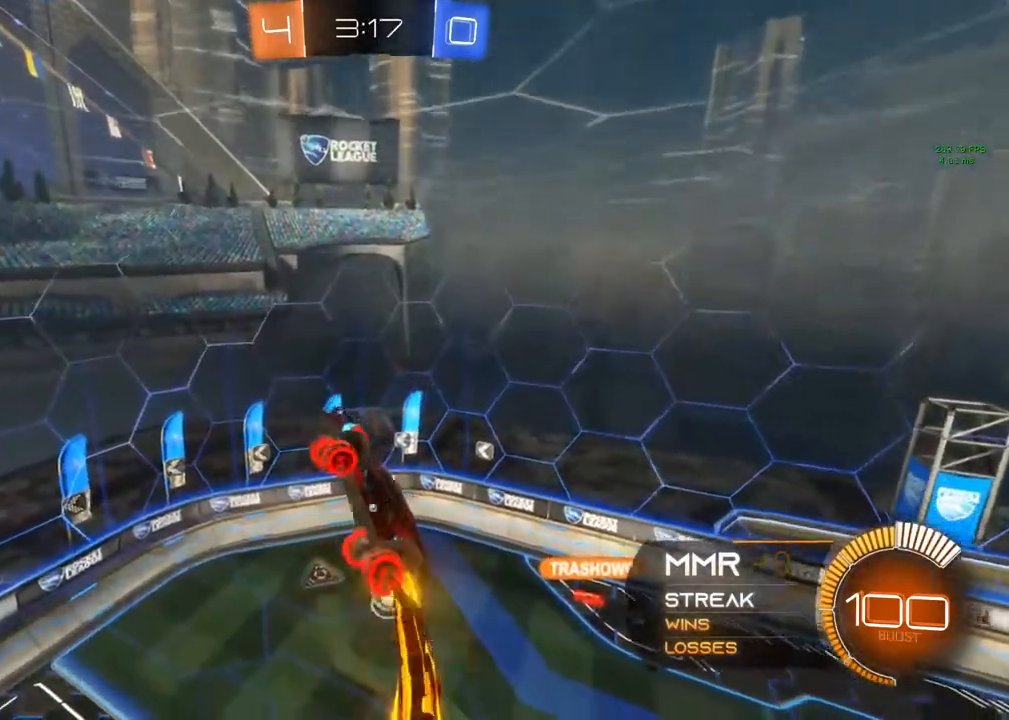
{"buttons": ["B", "R1"], "left_stick": "left", "right_stick": "center", "events": [[17, "B", "up"], [317, "B", "down"]]}
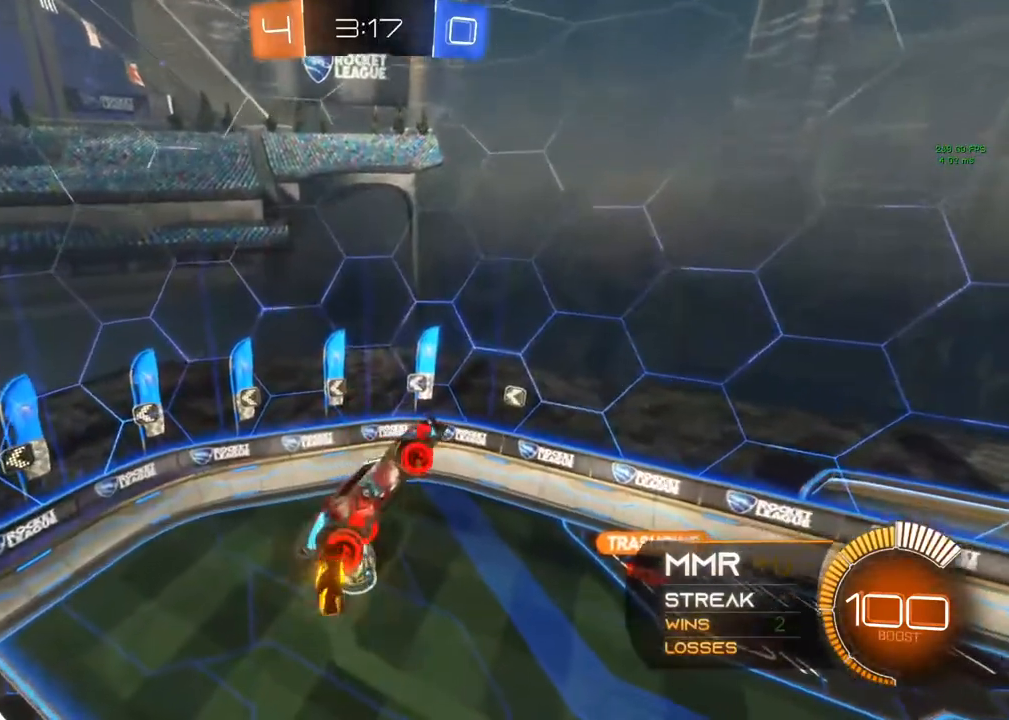
{"buttons": ["R1"], "left_stick": "left", "right_stick": "center", "events": [[217, "B", "up"]]}
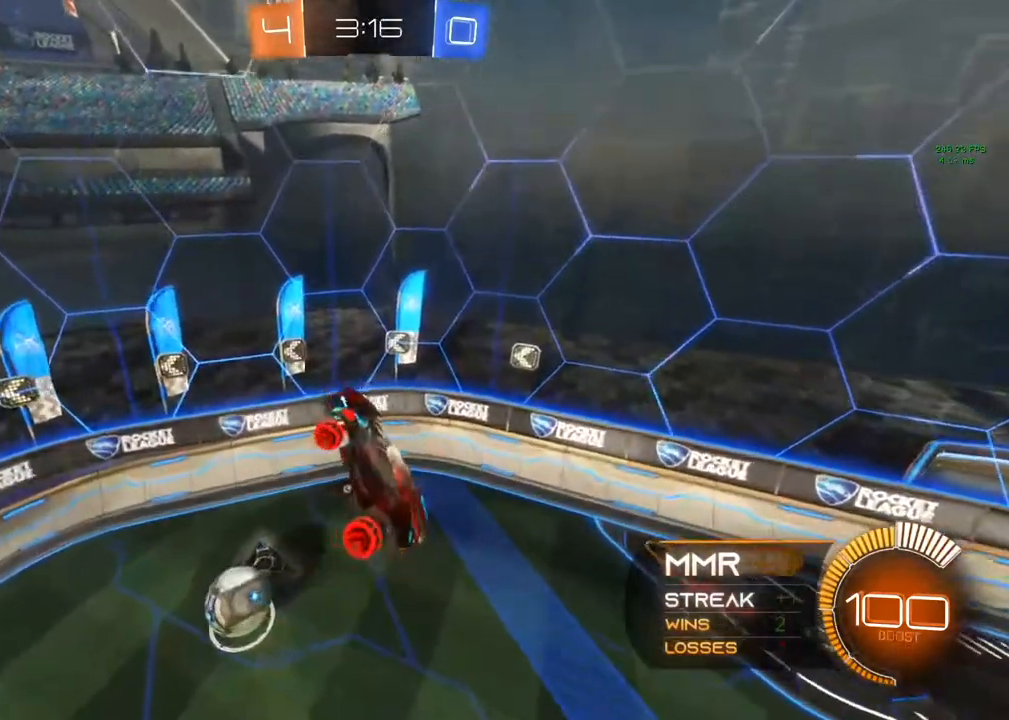
{"buttons": ["B", "R1"], "left_stick": "left", "right_stick": "center", "events": [[17, "B", "down"]]}
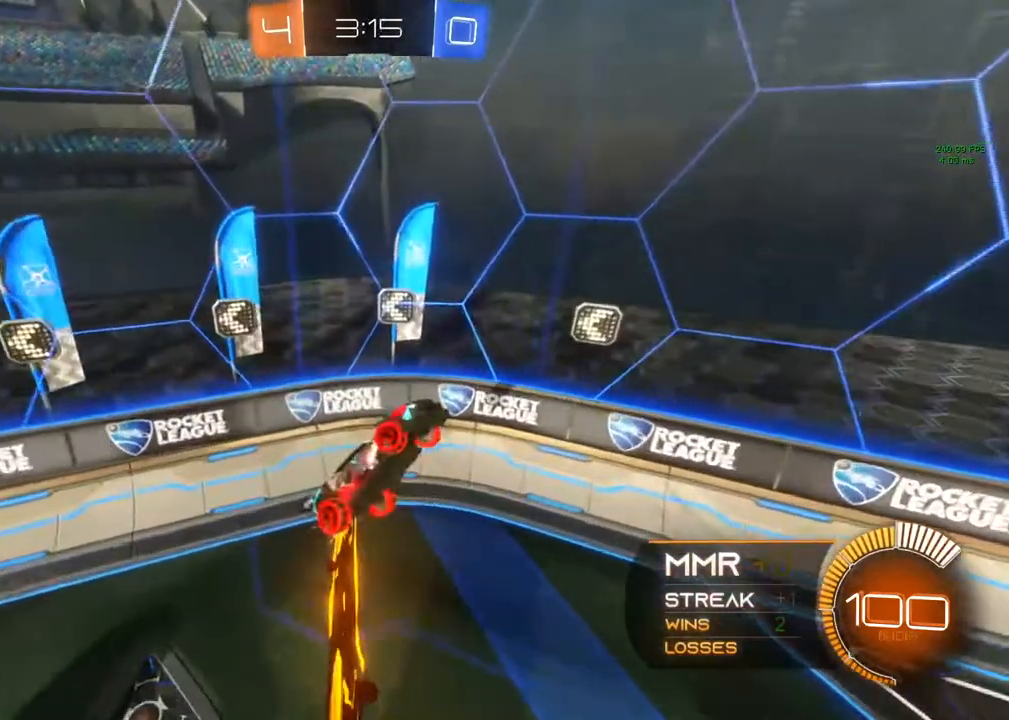
{"buttons": ["L1", "R2"], "left_stick": "left", "right_stick": "center", "events": [[133, "B", "up"], [267, "R1", "up"], [267, "R2", "down"], [267, "Y", "down"], [350, "Y", "up"], [367, "L1", "down"]]}
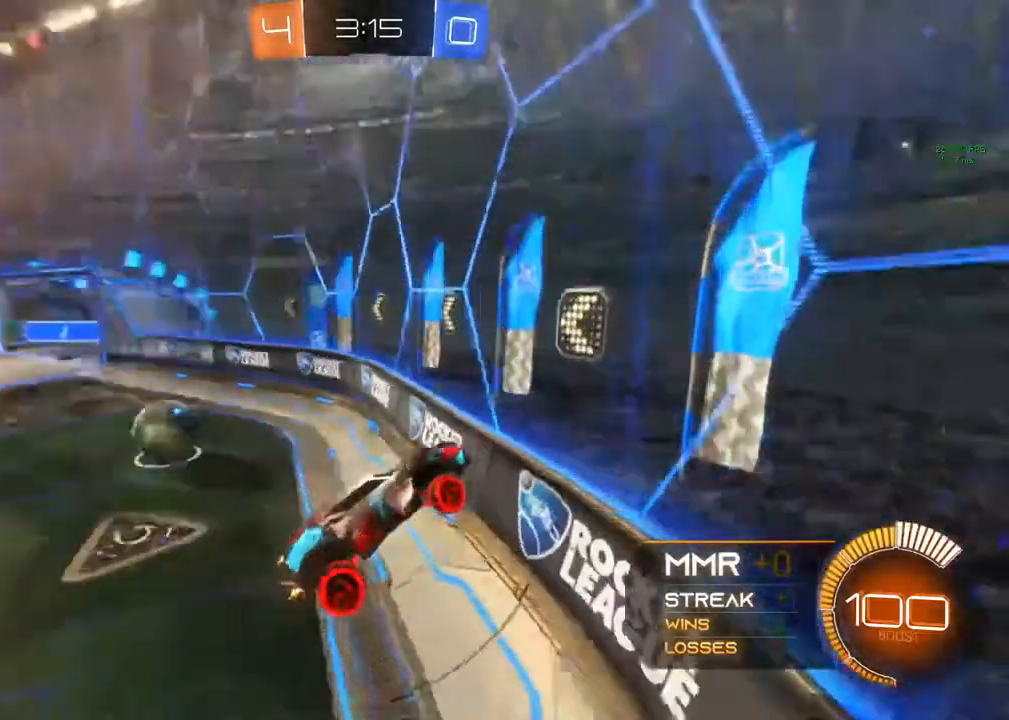
{"buttons": ["B", "Y", "R2"], "left_stick": "left", "right_stick": "center", "events": [[33, "L1", "up"], [383, "B", "down"], [400, "Y", "down"]]}
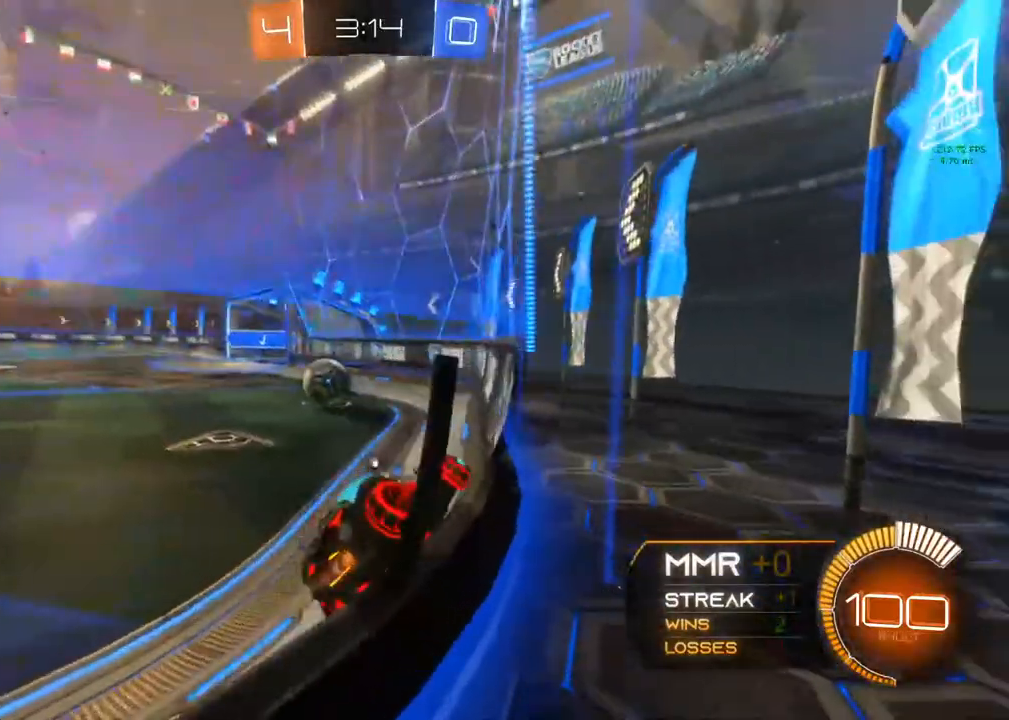
{"buttons": ["R2"], "left_stick": "center", "right_stick": "center", "events": [[133, "Y", "up"], [250, "Y", "down"], [300, "left_stick", "center"], [383, "B", "up"], [383, "Y", "up"]]}
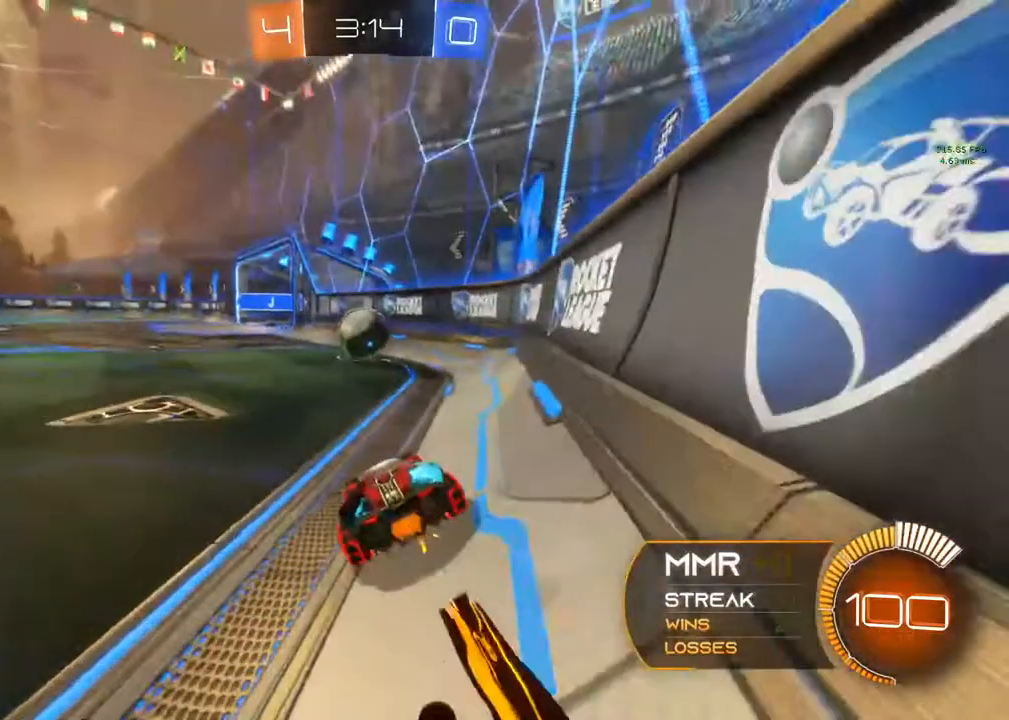
{"buttons": ["R2"], "left_stick": "left", "right_stick": "center", "events": [[67, "left_stick", "left"], [100, "Y", "down"], [350, "Y", "up"]]}
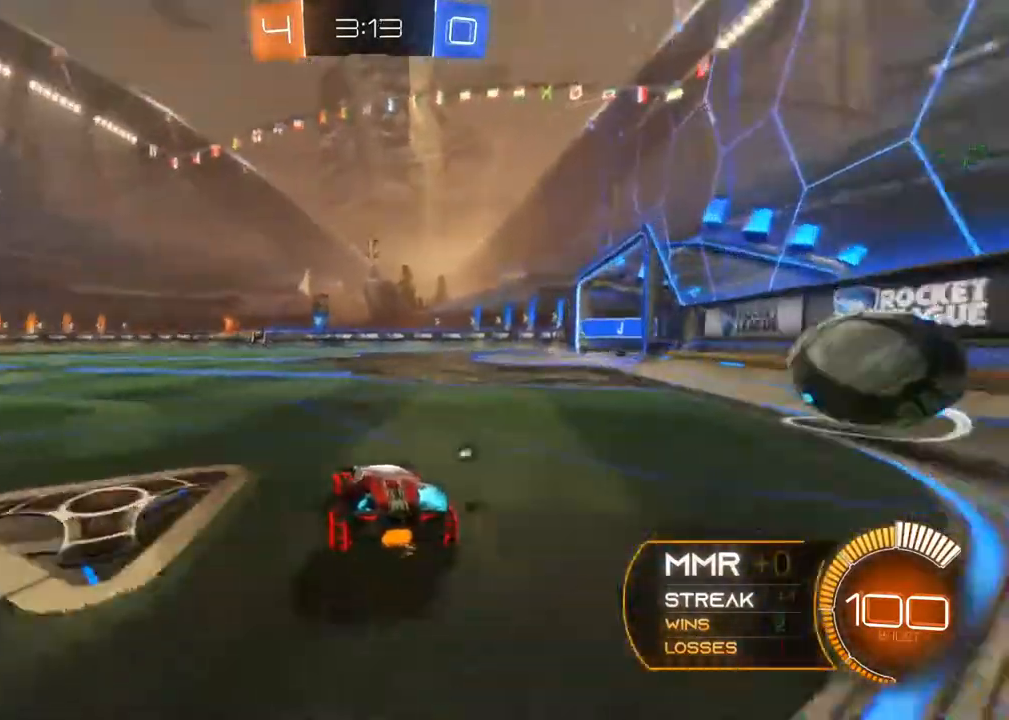
{"buttons": ["L2"], "left_stick": "left", "right_stick": "center", "events": [[183, "R2", "up"], [400, "L2", "down"]]}
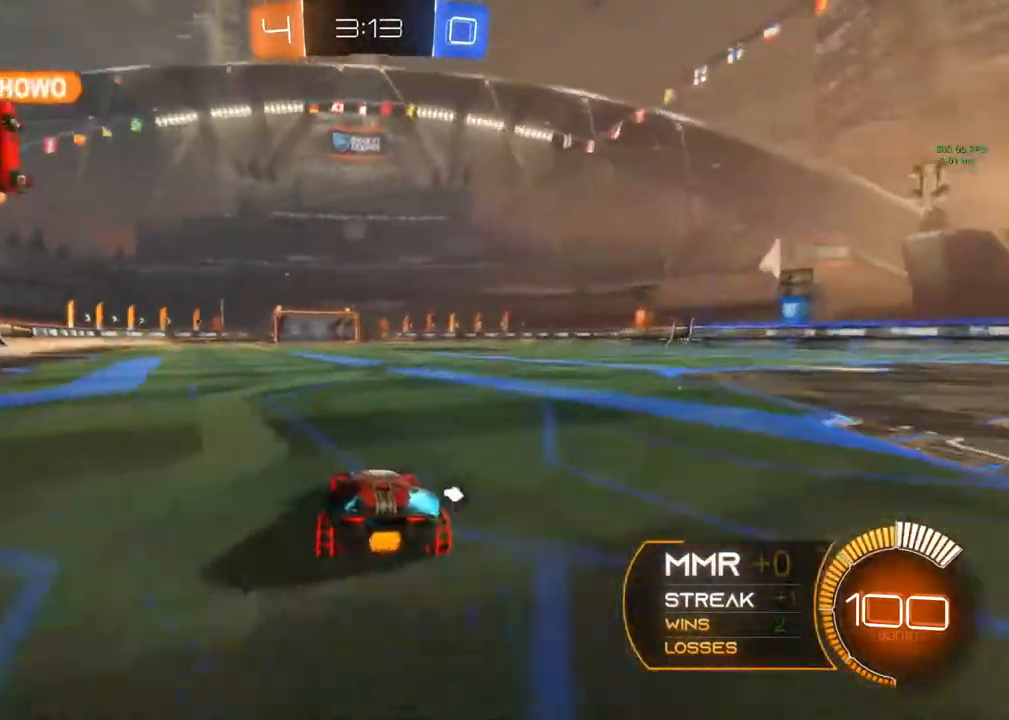
{"buttons": ["R2"], "left_stick": "center", "right_stick": "center", "events": [[117, "L2", "up"], [117, "left_stick", "center"], [417, "R2", "down"]]}
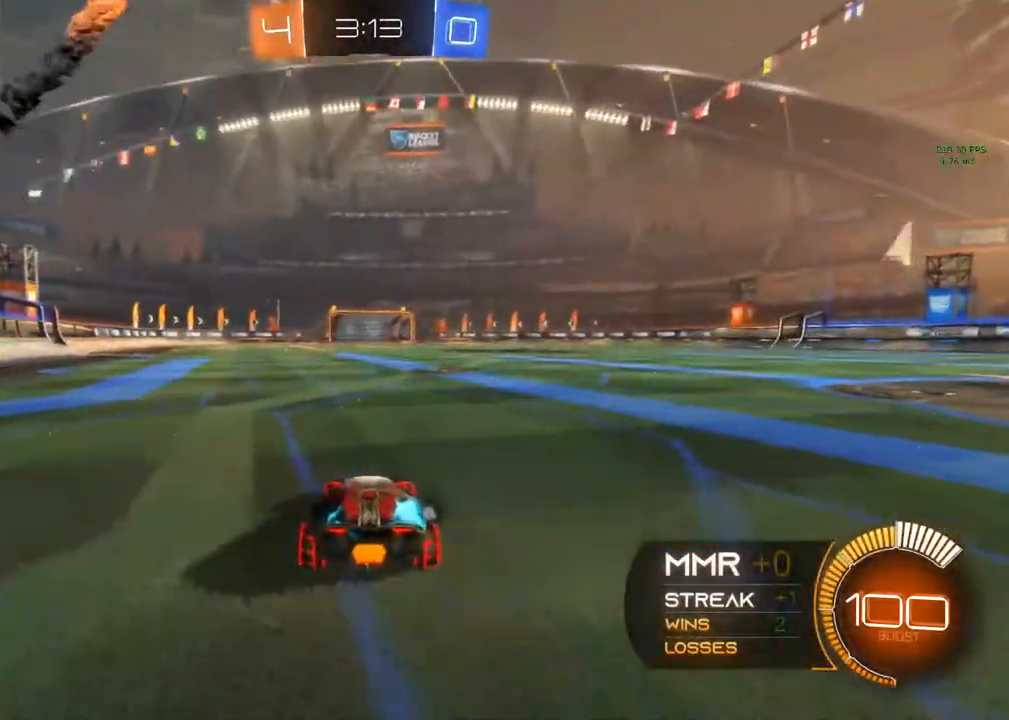
{"buttons": ["R2"], "left_stick": "center", "right_stick": "center", "events": [[50, "Y", "down"], [133, "left_stick", "right"], [200, "Y", "up"], [367, "left_stick", "center"]]}
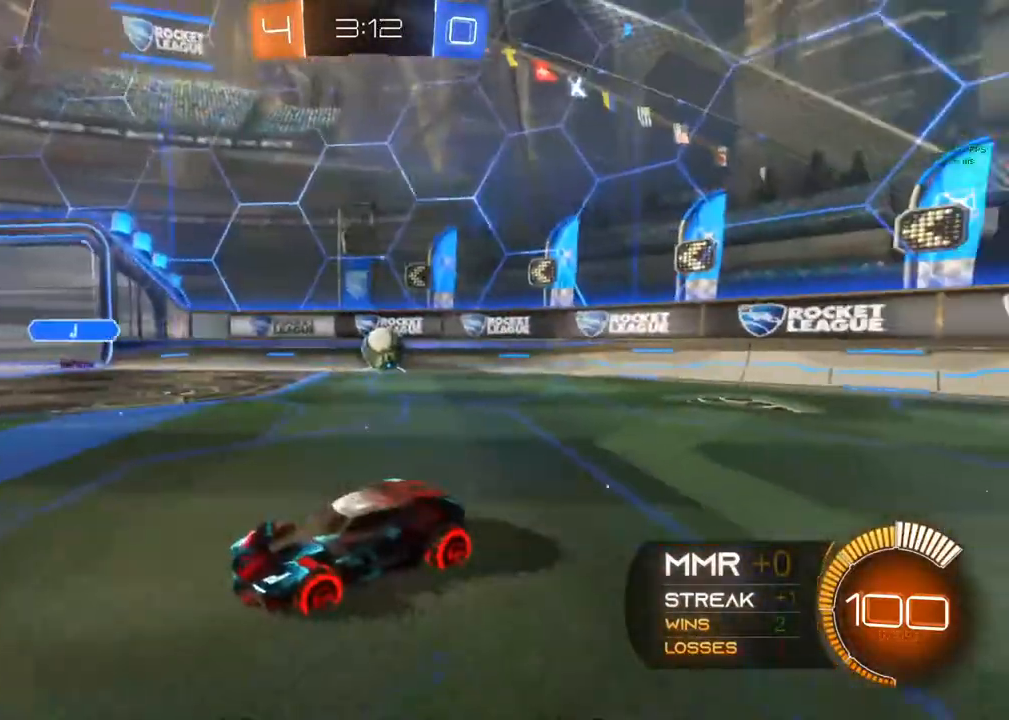
{"buttons": ["R2"], "left_stick": "left", "right_stick": "center", "events": [[50, "left_stick", "left"]]}
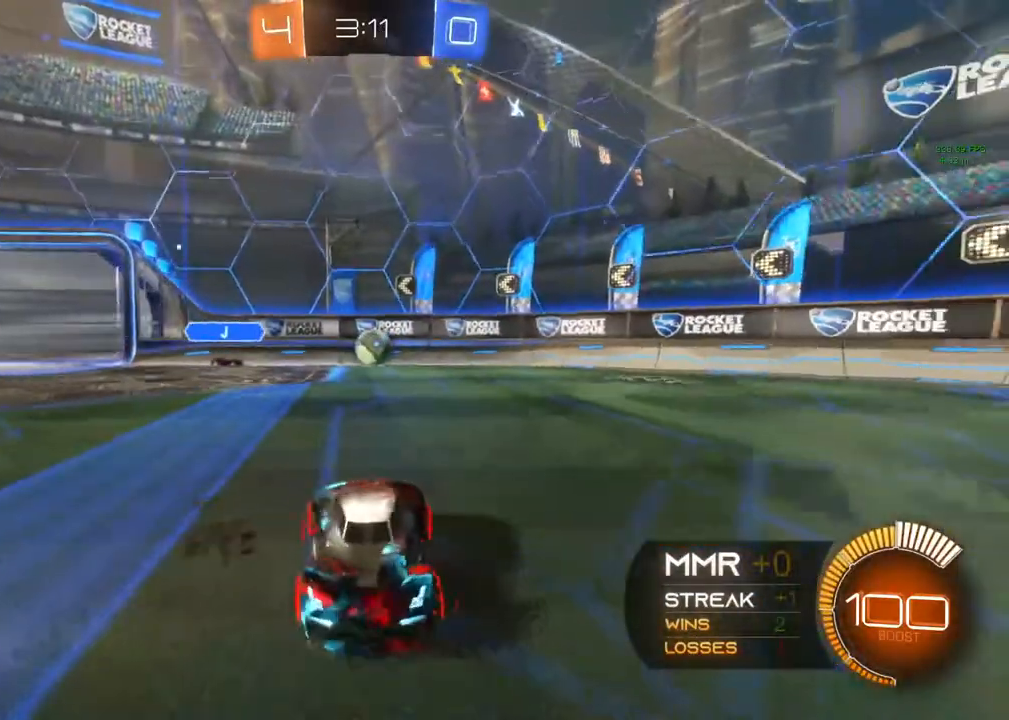
{"buttons": ["R2"], "left_stick": "center", "right_stick": "center", "events": [[17, "left_stick", "center"], [367, "left_stick", "right"], [500, "left_stick", "center"]]}
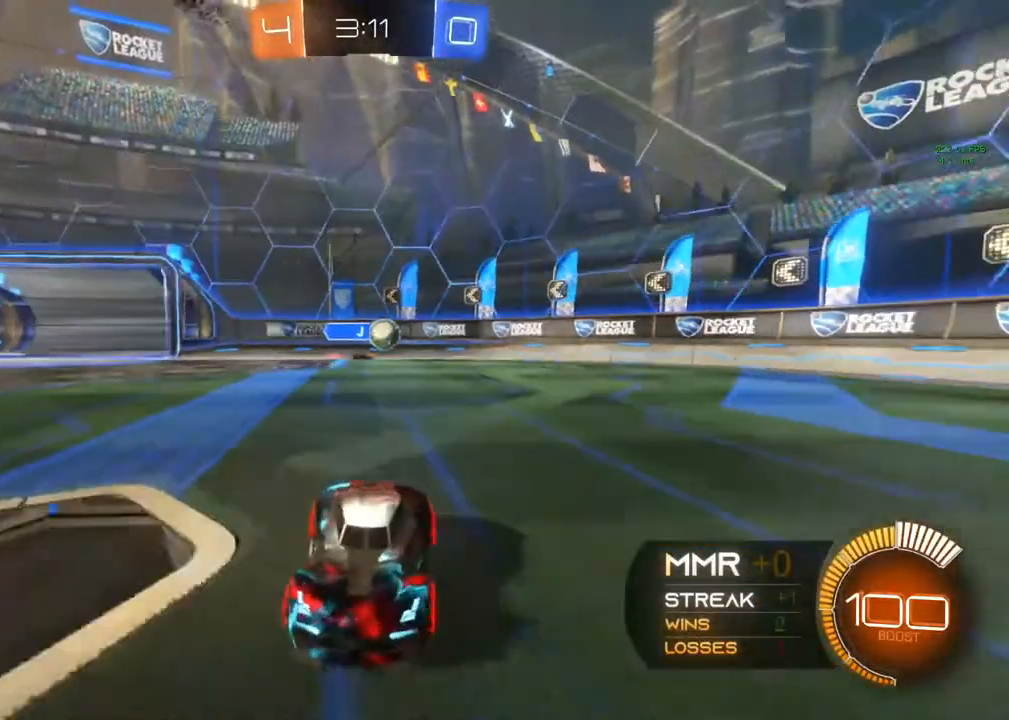
{"buttons": [], "left_stick": "left", "right_stick": "center", "events": [[433, "R2", "up"], [483, "left_stick", "left"]]}
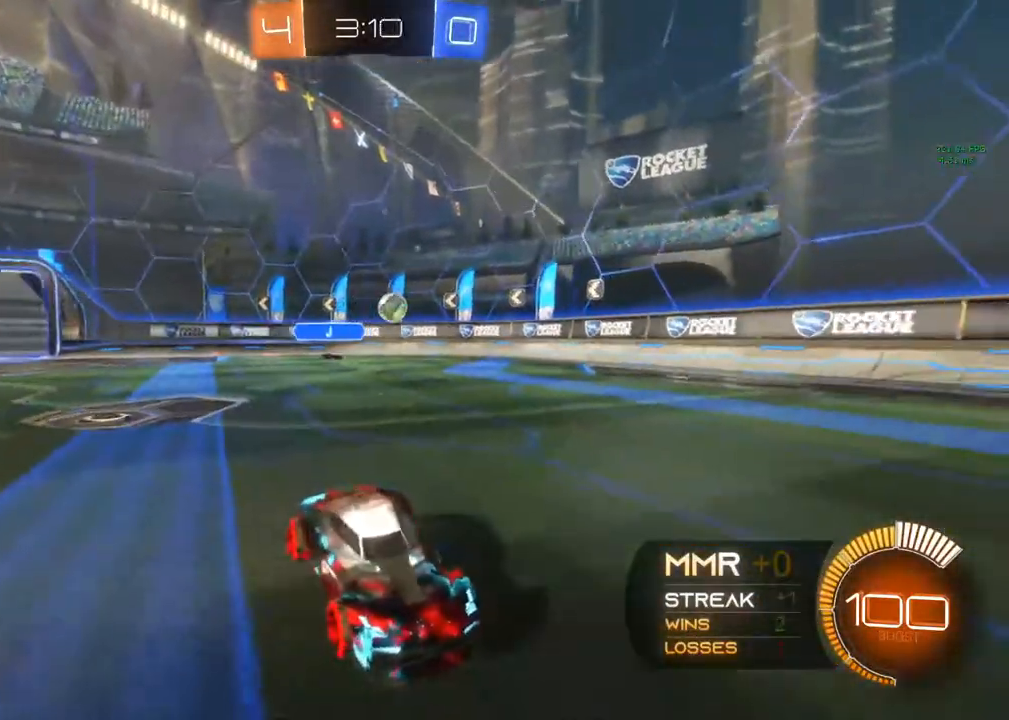
{"buttons": ["R2"], "left_stick": "left", "right_stick": "center", "events": [[150, "R2", "down"], [150, "left_stick", "center"], [383, "left_stick", "left"]]}
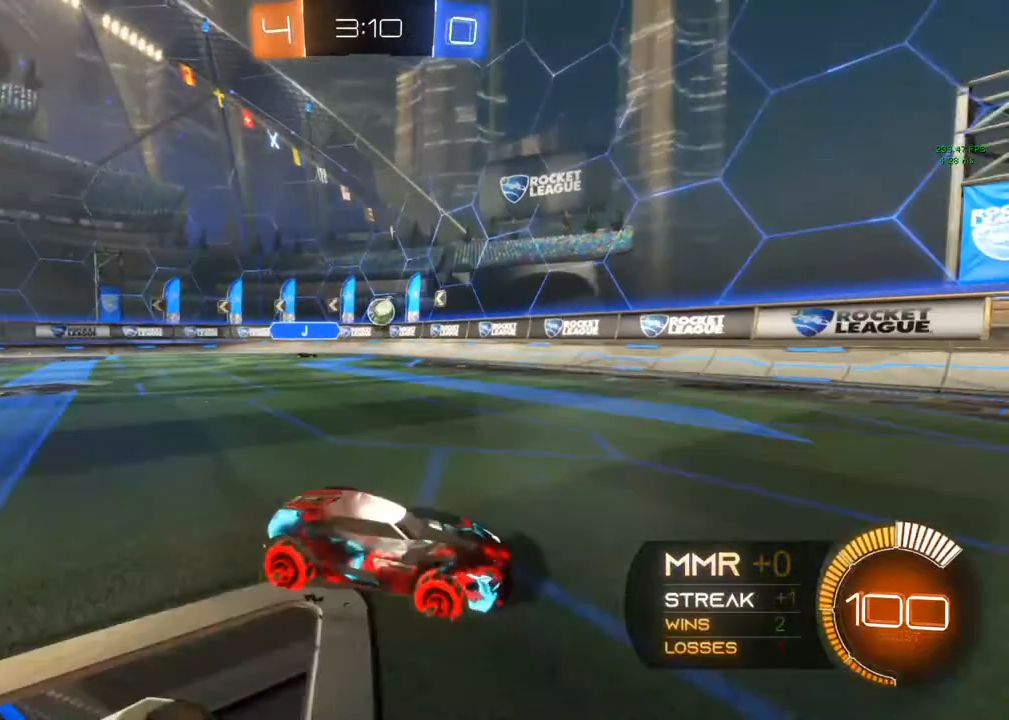
{"buttons": ["R2"], "left_stick": "center", "right_stick": "center", "events": [[167, "left_stick", "center"], [283, "left_stick", "right"], [483, "left_stick", "center"]]}
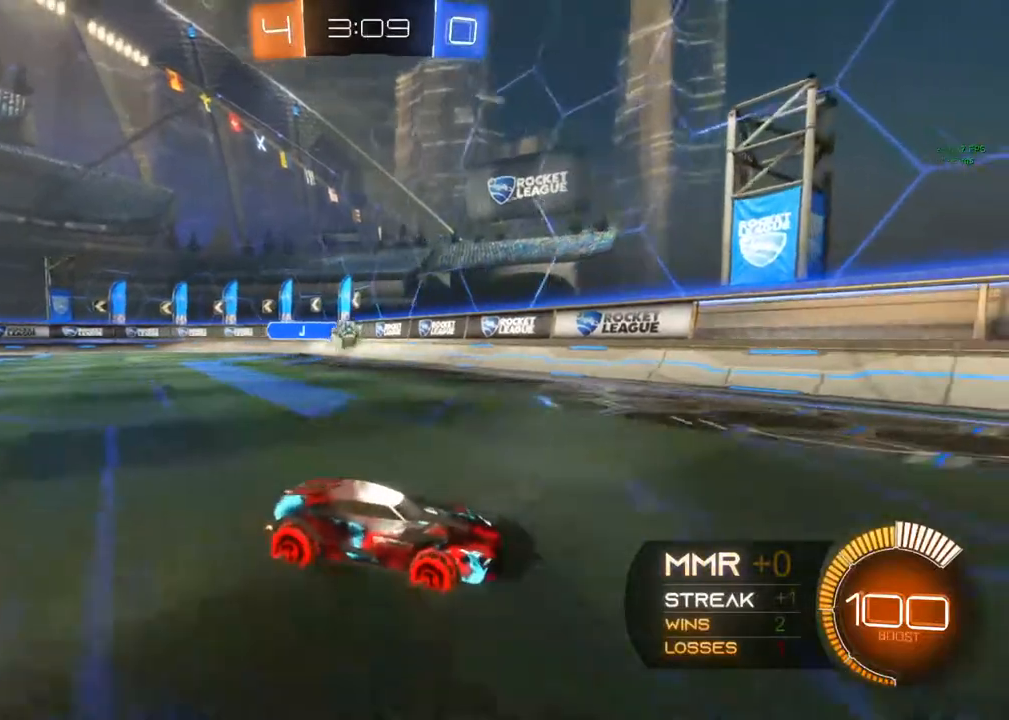
{"buttons": ["R2"], "left_stick": "right", "right_stick": "center", "events": [[300, "left_stick", "right"]]}
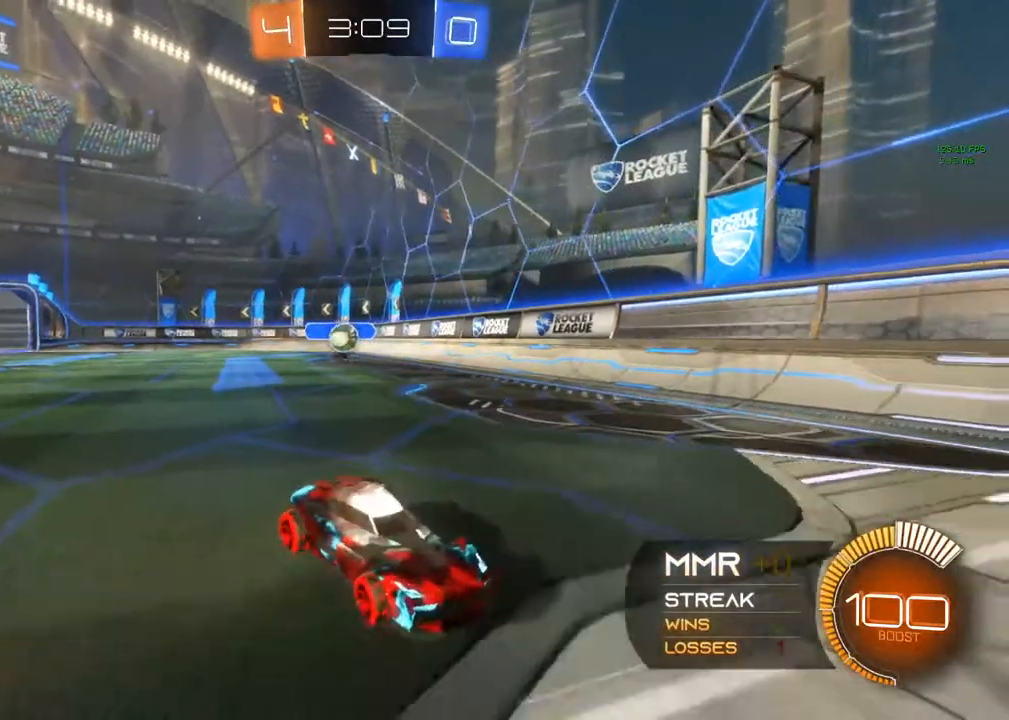
{"buttons": ["R2"], "left_stick": "center", "right_stick": "center", "events": [[67, "left_stick", "center"]]}
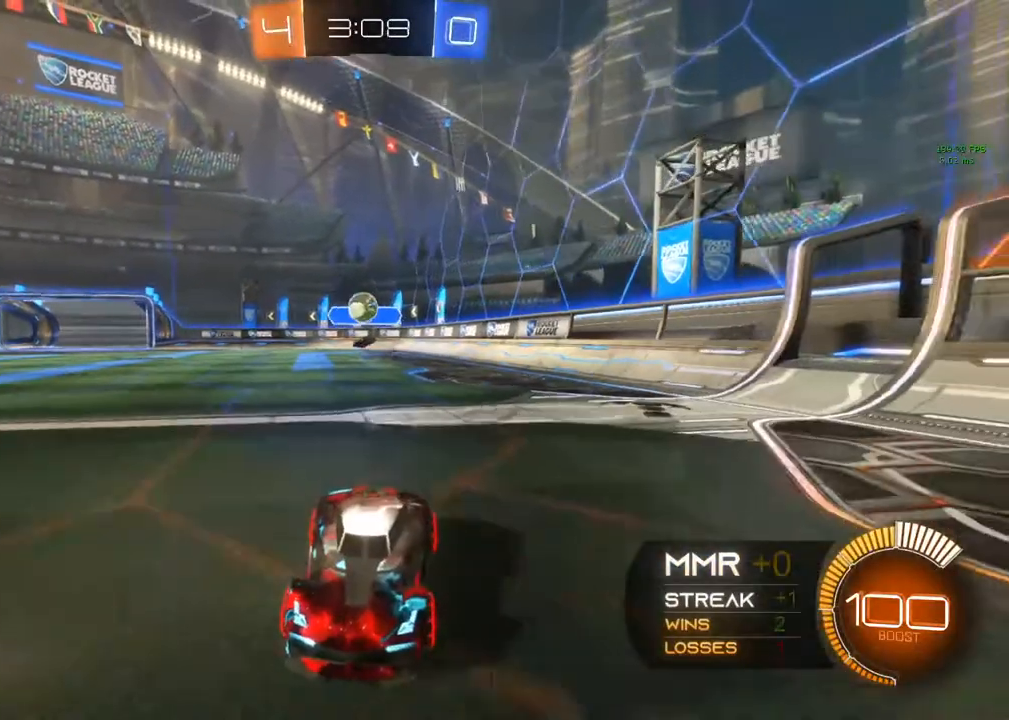
{"buttons": ["R2"], "left_stick": "left", "right_stick": "center"}
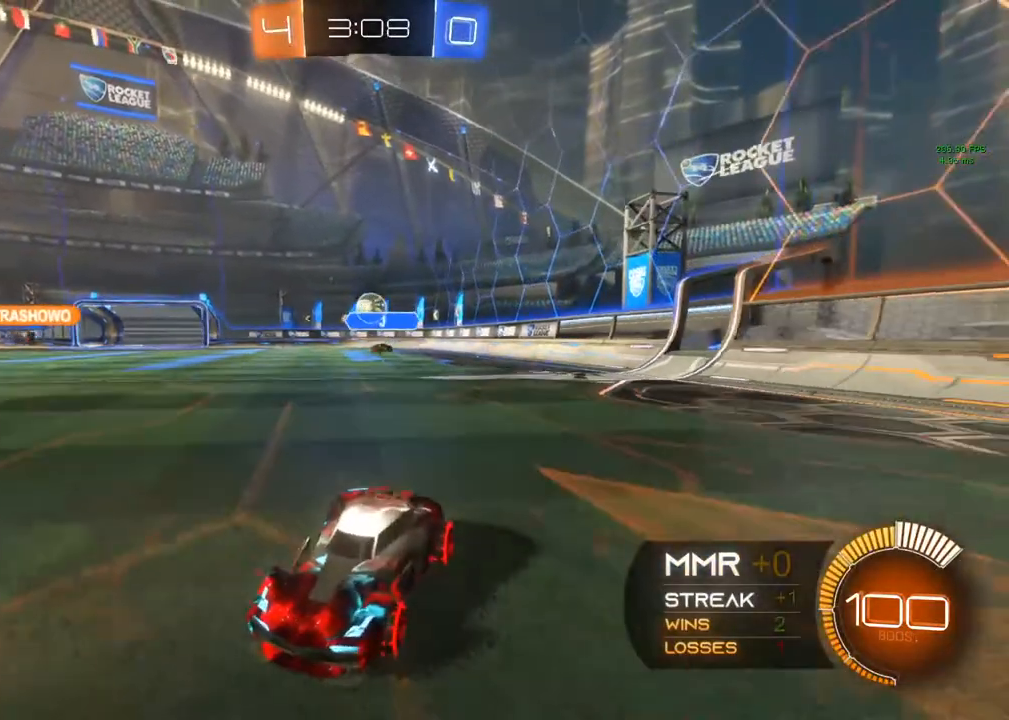
{"buttons": ["R2"], "left_stick": "center", "right_stick": "center", "events": [[200, "left_stick", "center"]]}
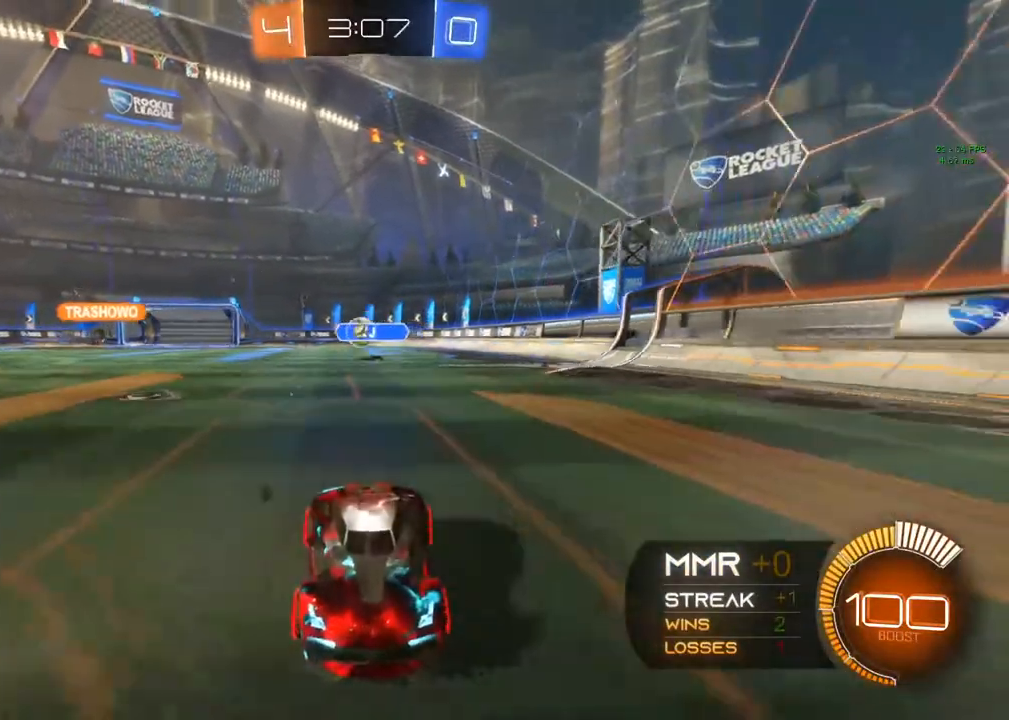
{"buttons": ["R2"], "left_stick": "right", "right_stick": "center", "events": [[267, "left_stick", "right"]]}
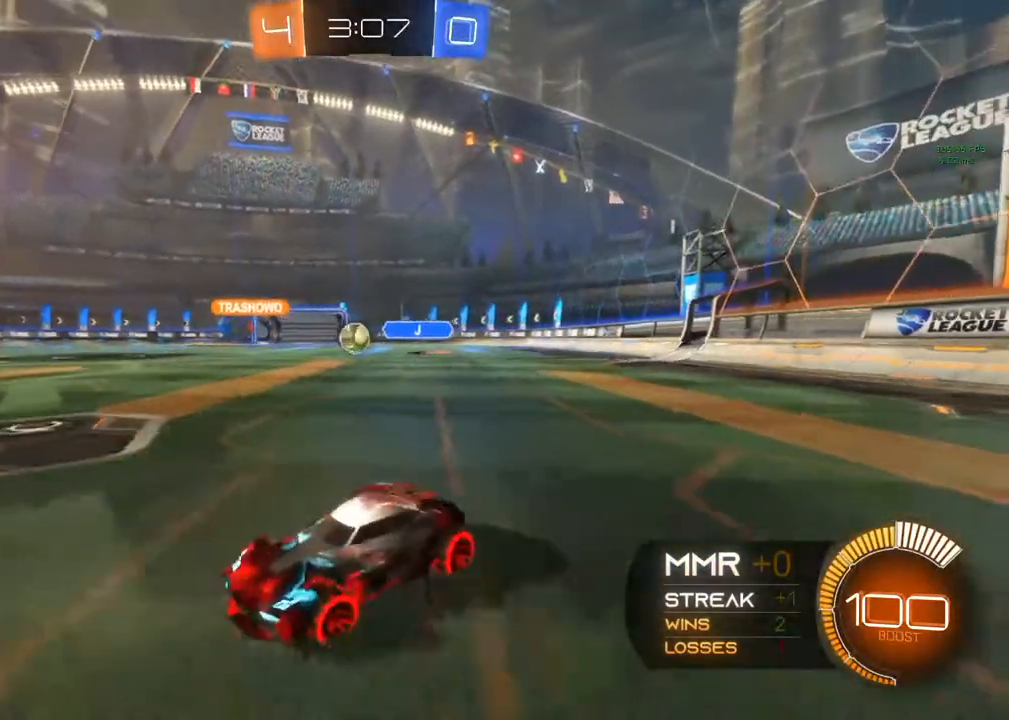
{"buttons": ["B", "R2"], "left_stick": "right", "right_stick": "center", "events": [[283, "B", "down"]]}
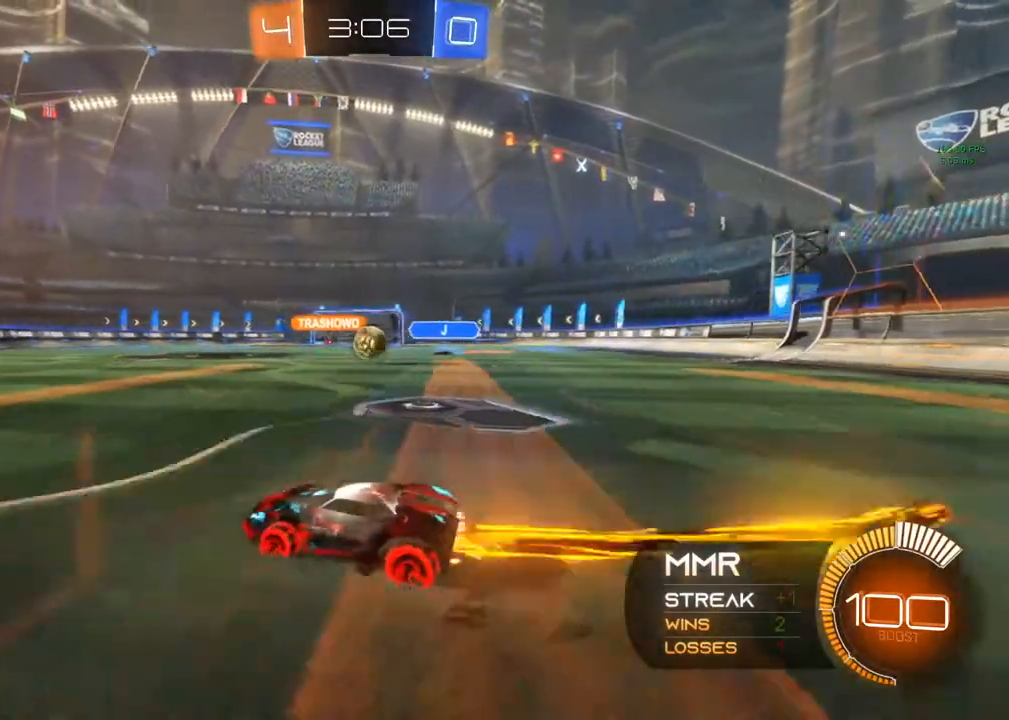
{"buttons": ["B", "R2"], "left_stick": "left", "right_stick": "center", "events": [[417, "left_stick", "center"], [483, "left_stick", "left"]]}
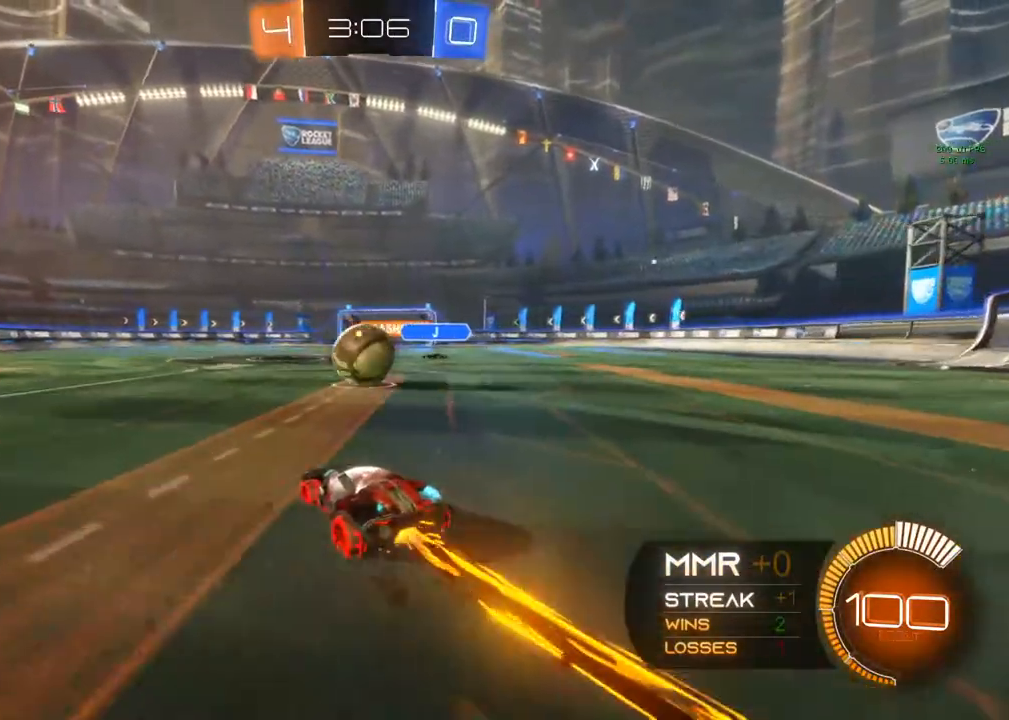
{"buttons": ["R2"], "left_stick": "up", "right_stick": "center", "events": [[167, "B", "up"], [250, "L2", "down"], [317, "Y", "down"], [367, "Y", "up"], [383, "R2", "up"], [433, "R2", "down"], [467, "L2", "up"], [467, "left_stick", "up"]]}
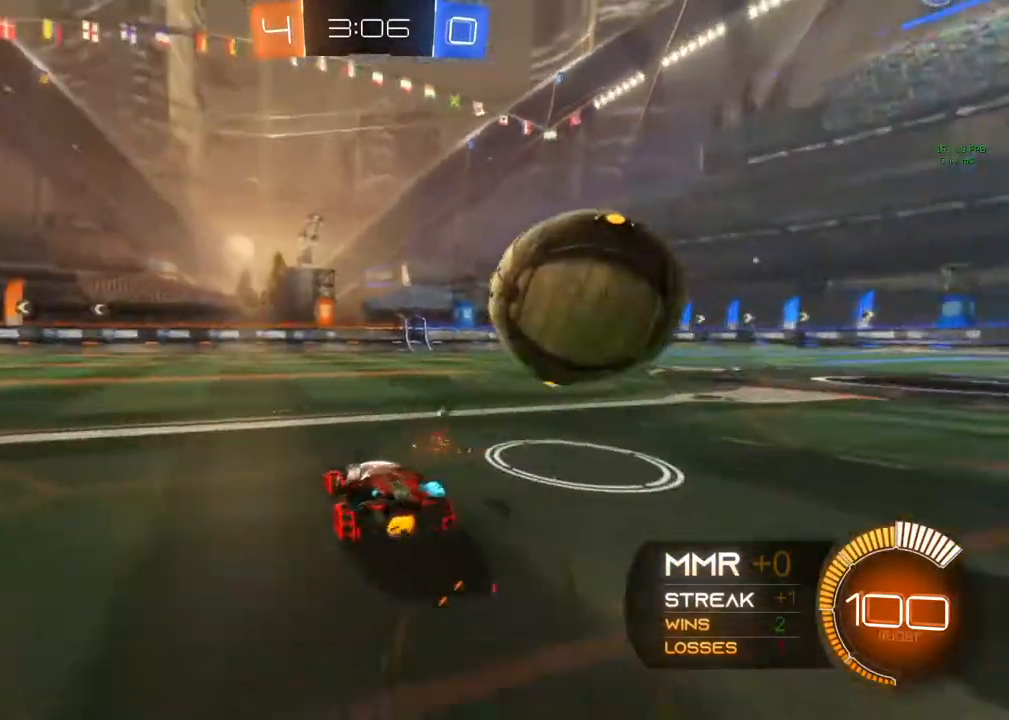
{"buttons": ["B", "R2"], "left_stick": "center", "right_stick": "center", "events": [[117, "left_stick", "right"], [250, "B", "down"], [250, "left_stick", "center"]]}
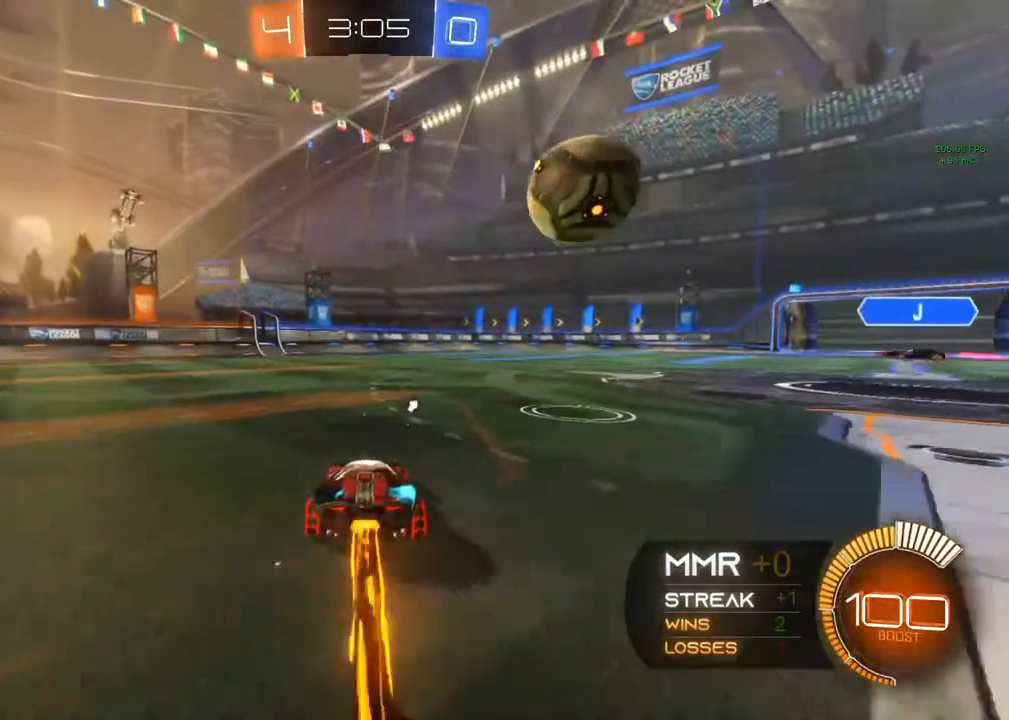
{"buttons": ["R2"], "left_stick": "center", "right_stick": "center", "events": [[400, "B", "up"]]}